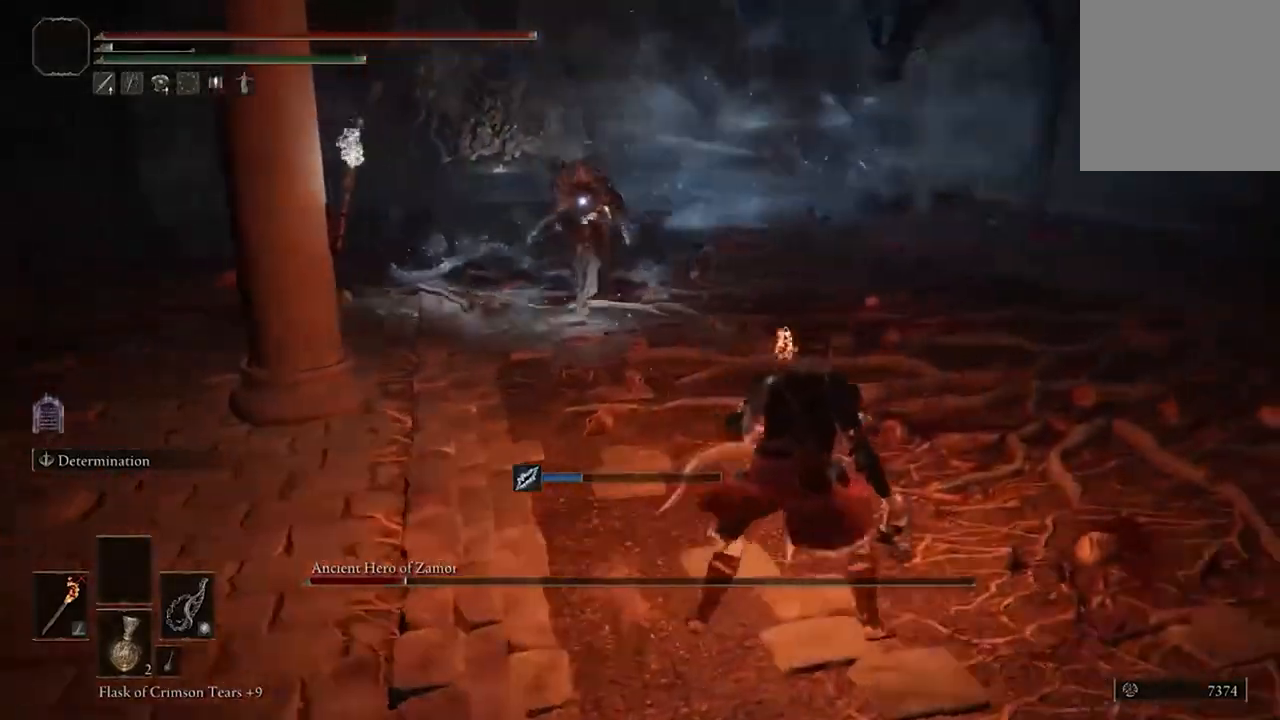
Gameplay with a controller (Xbox layout); each line is a JSON object with the inputs held at the frame after it. "events" lists button and stick changes between this image and that frame as [ms after this image, input, new state], when the widget could be followed in between.
{"buttons": ["B"], "left_stick": "down-right", "right_stick": "center", "events": []}
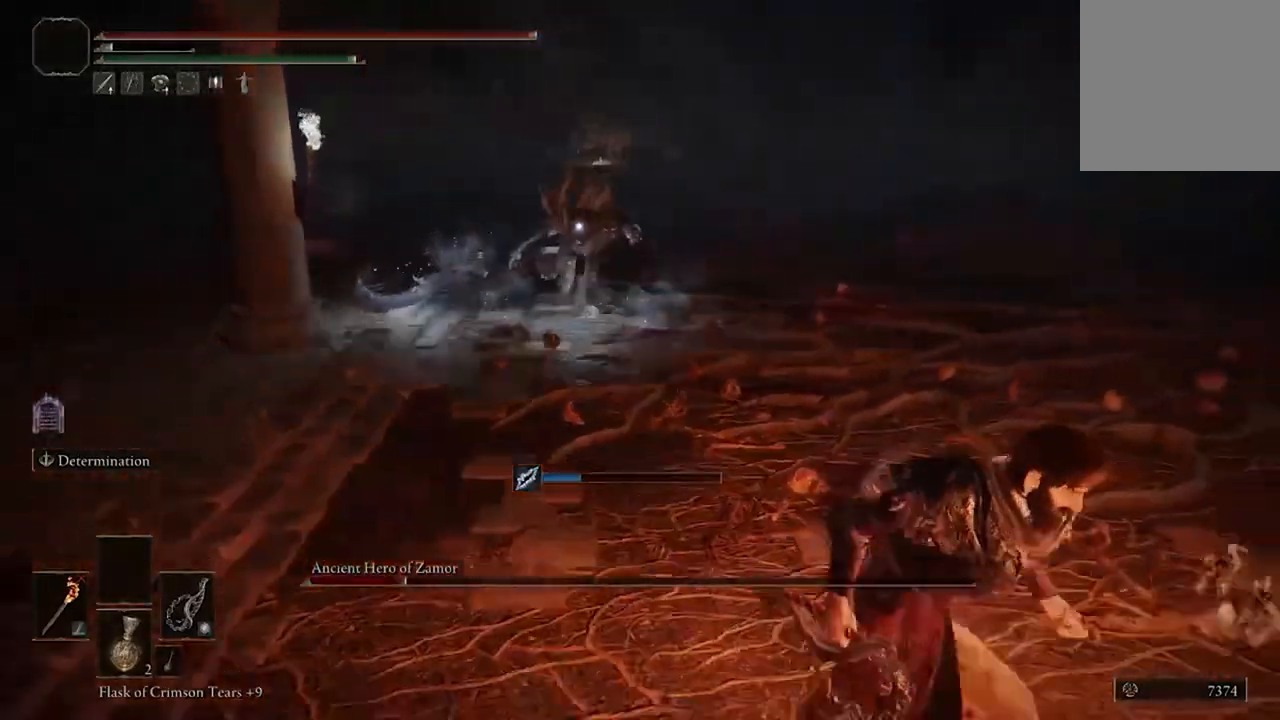
{"buttons": ["B"], "left_stick": "right", "right_stick": "center", "events": [[300, "left_stick", "right"]]}
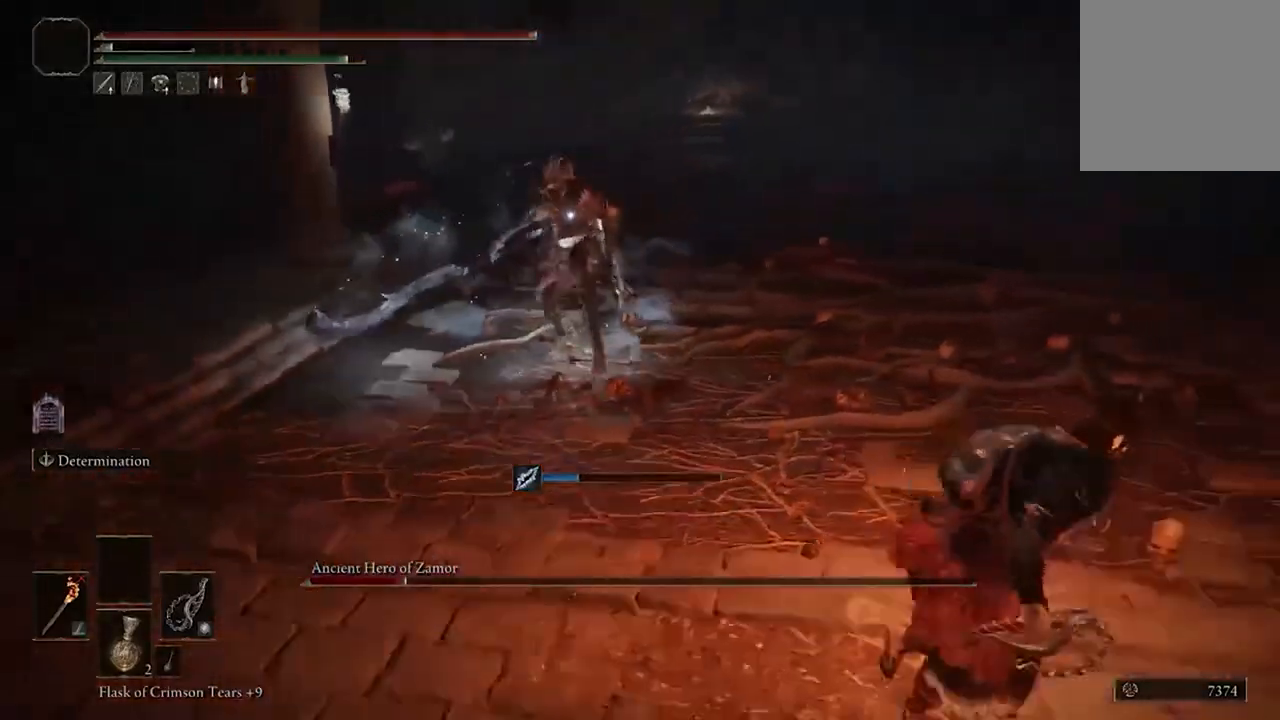
{"buttons": ["B"], "left_stick": "down-right", "right_stick": "center", "events": [[267, "left_stick", "down-right"]]}
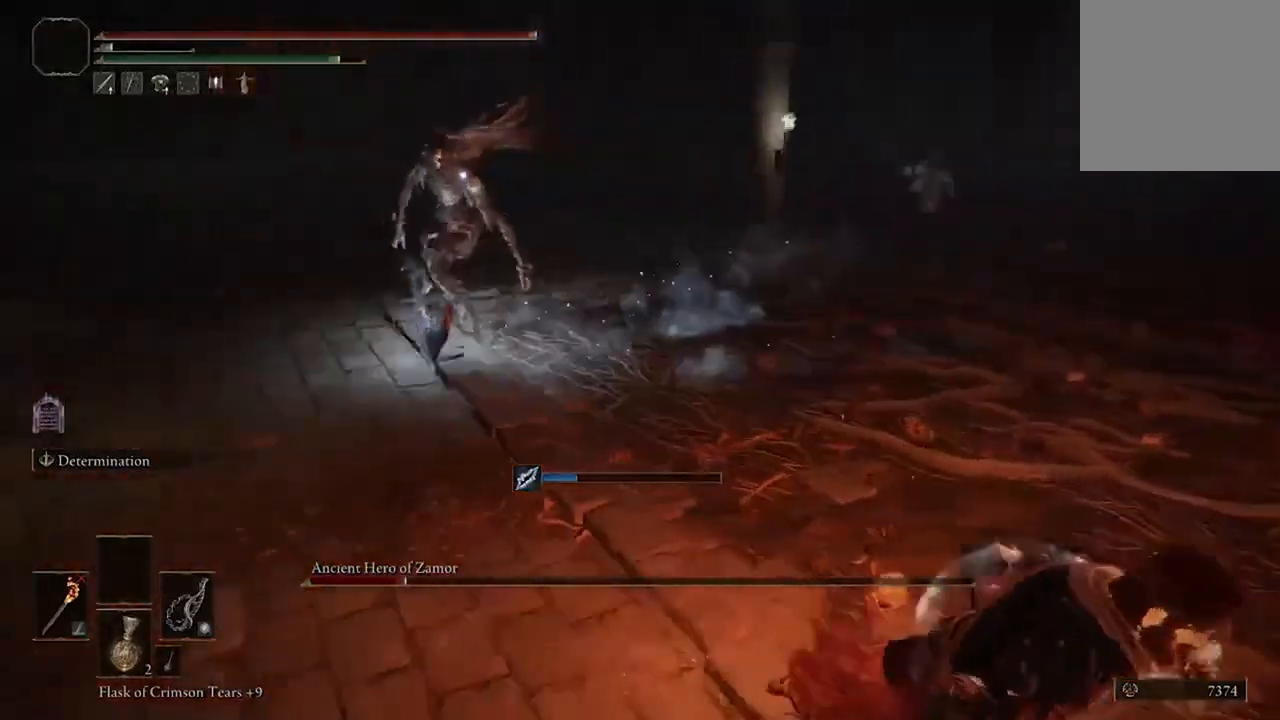
{"buttons": ["B"], "left_stick": "up-right", "right_stick": "center", "events": [[200, "left_stick", "right"], [367, "left_stick", "up-right"]]}
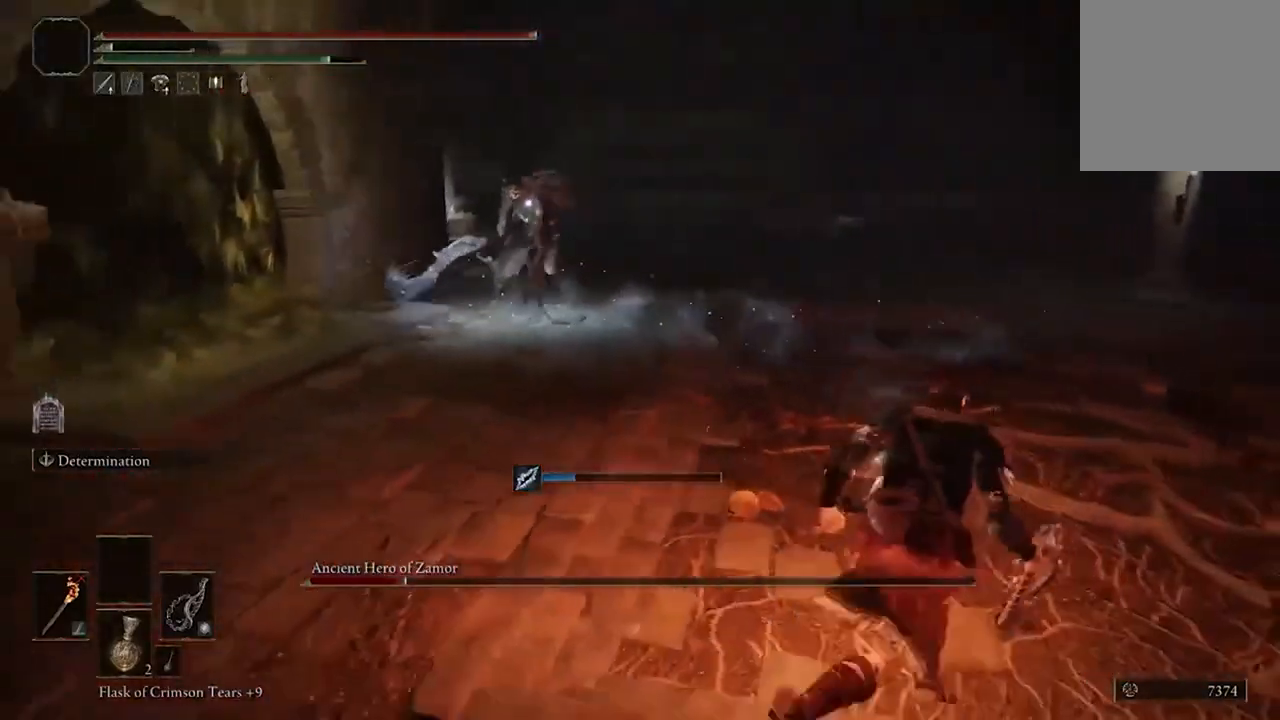
{"buttons": ["B"], "left_stick": "down-right", "right_stick": "center", "events": [[33, "left_stick", "right"], [167, "left_stick", "down-right"]]}
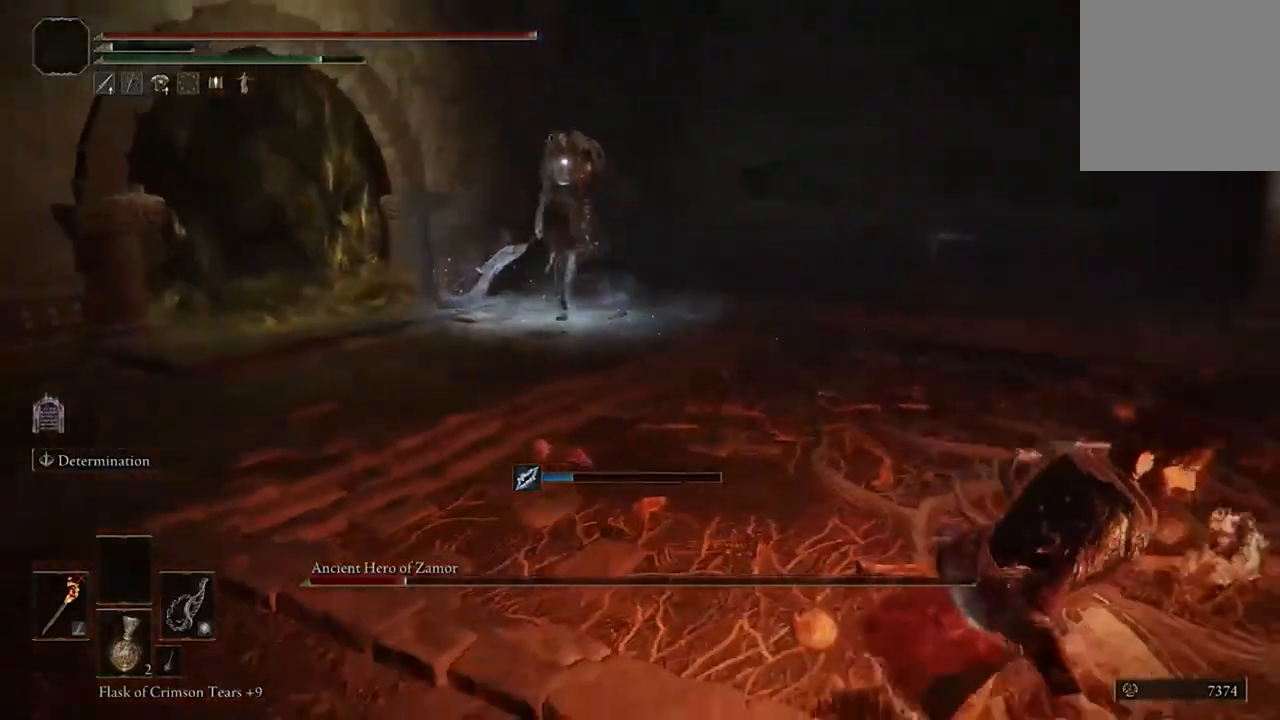
{"buttons": [], "left_stick": "right", "right_stick": "center", "events": [[100, "left_stick", "right"], [233, "left_stick", "up-right"], [400, "B", "up"], [400, "left_stick", "right"]]}
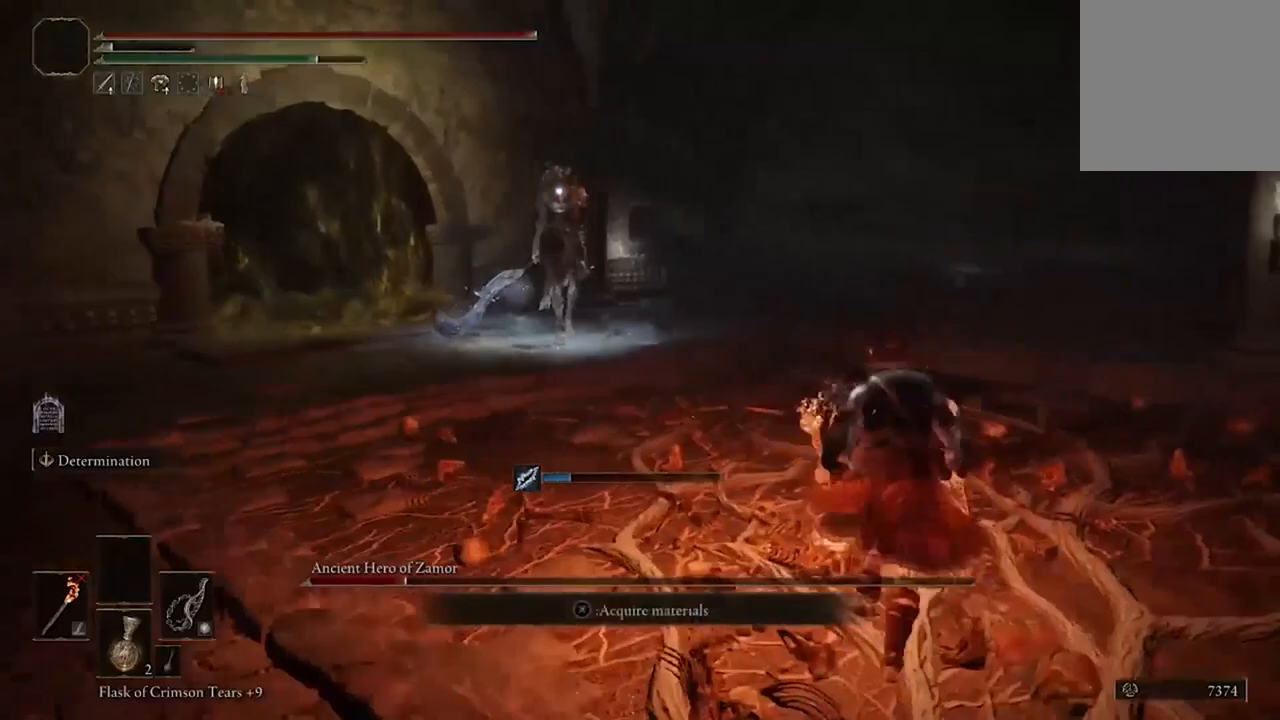
{"buttons": [], "left_stick": "down-right", "right_stick": "center", "events": [[33, "left_stick", "down-right"]]}
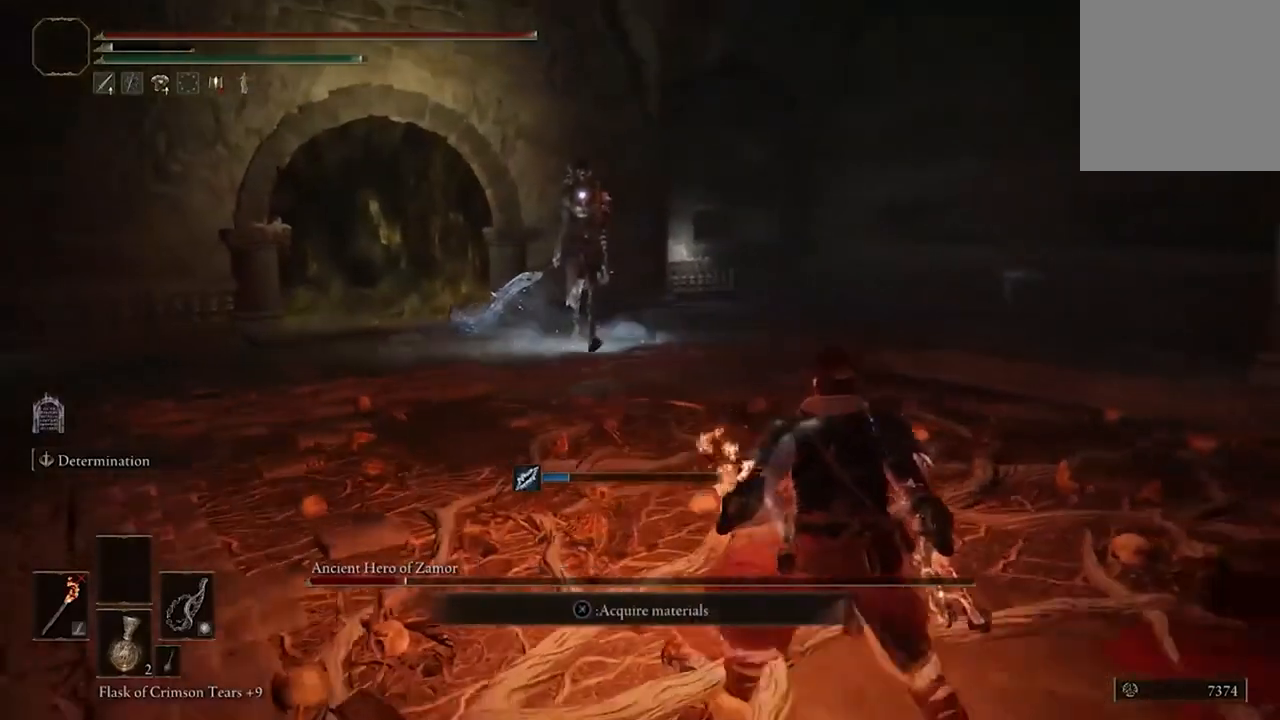
{"buttons": [], "left_stick": "up", "right_stick": "center", "events": [[67, "left_stick", "up-right"], [300, "left_stick", "up"]]}
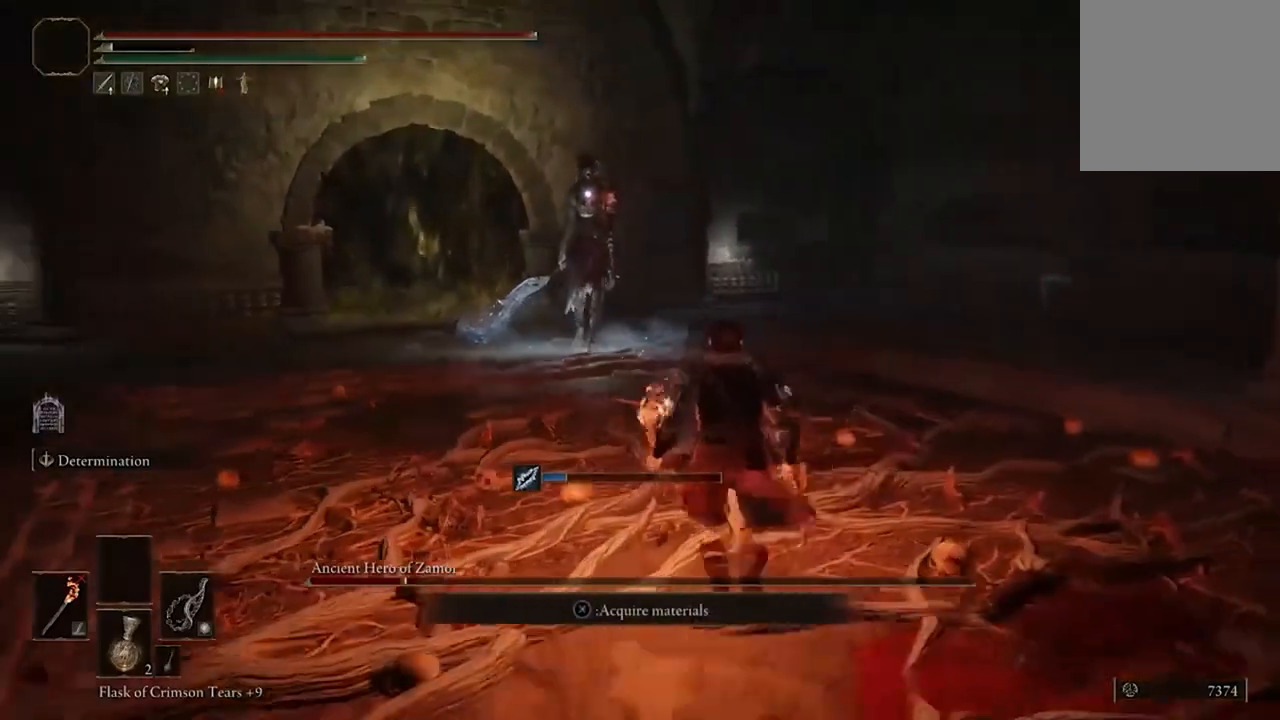
{"buttons": [], "left_stick": "center", "right_stick": "center", "events": [[167, "R1", "down"], [300, "R1", "up"], [500, "left_stick", "center"]]}
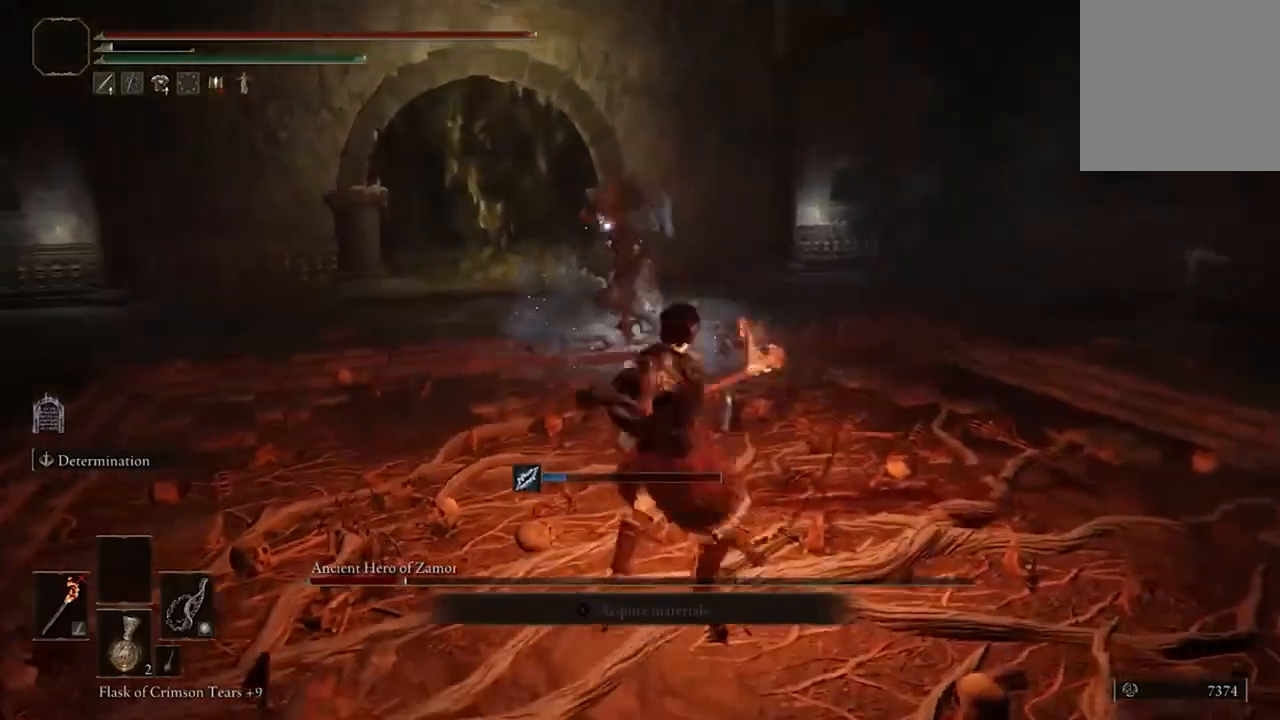
{"buttons": [], "left_stick": "down", "right_stick": "center", "events": [[300, "left_stick", "down"]]}
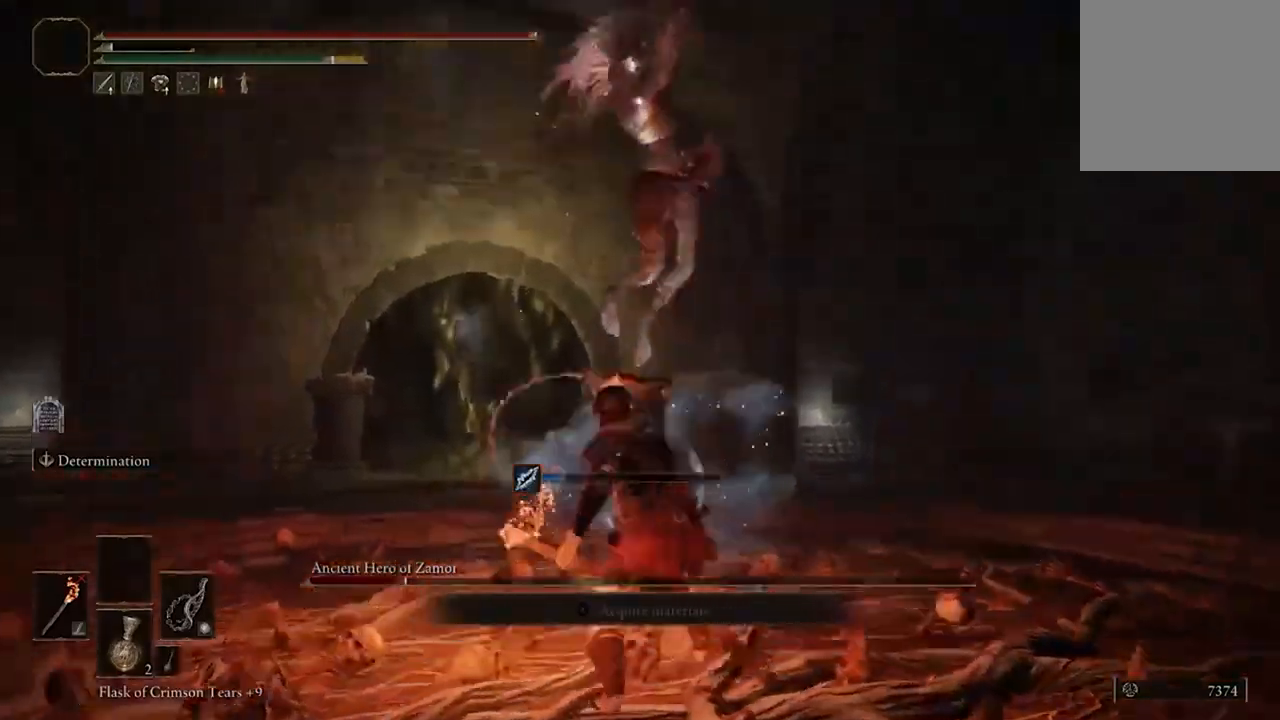
{"buttons": ["B"], "left_stick": "down", "right_stick": "center", "events": [[67, "B", "down"], [200, "B", "up"], [267, "B", "down"], [367, "B", "up"], [467, "B", "down"]]}
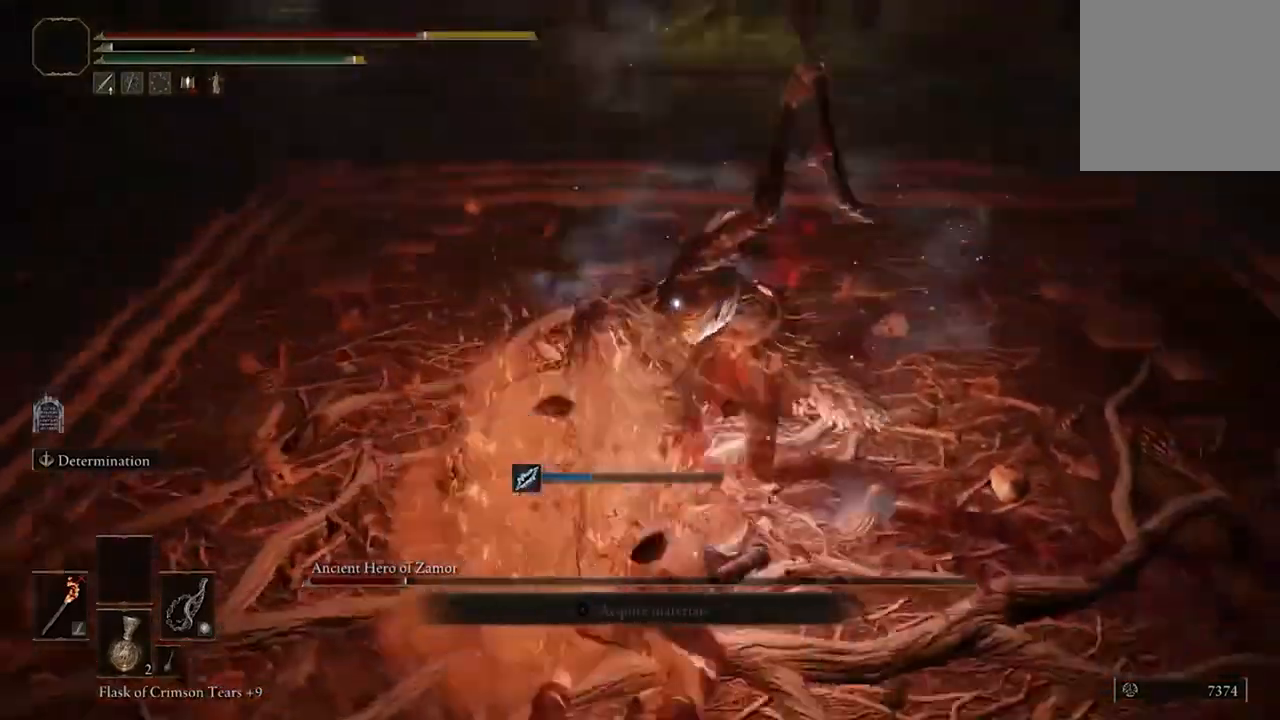
{"buttons": [], "left_stick": "down", "right_stick": "center", "events": [[67, "B", "up"], [167, "B", "down"], [267, "B", "up"], [367, "B", "down"], [433, "B", "up"]]}
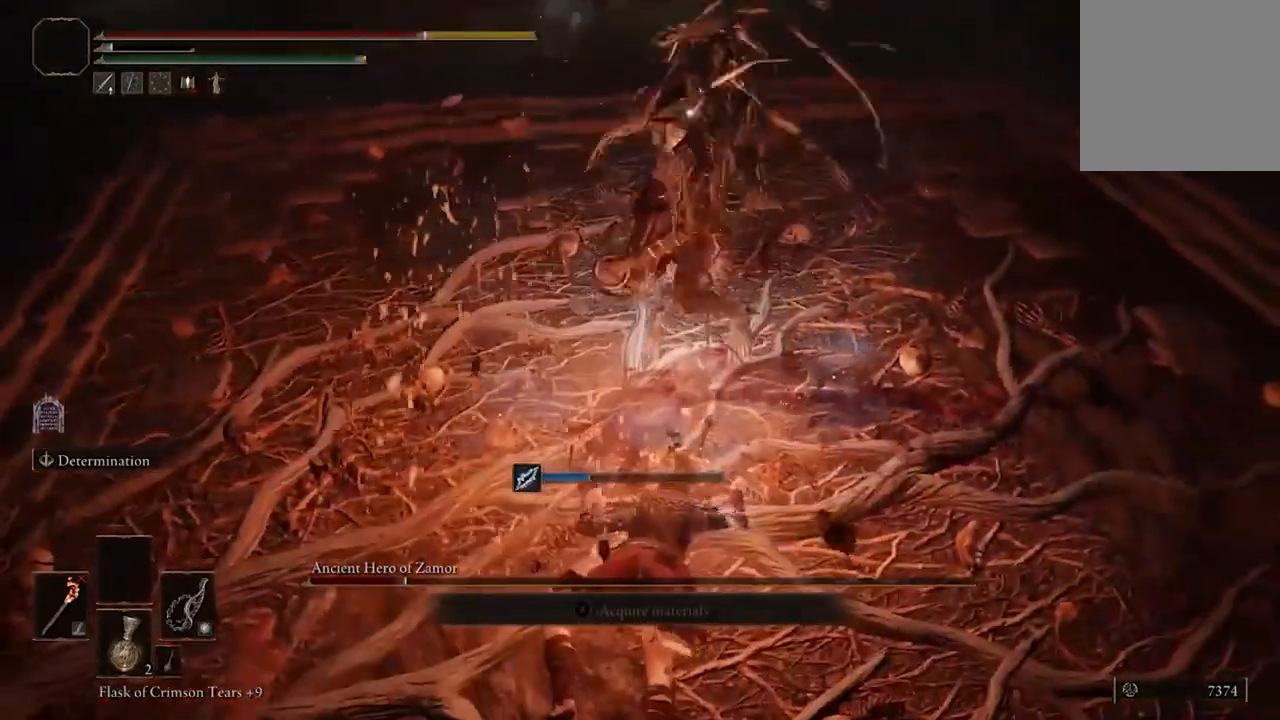
{"buttons": ["B"], "left_stick": "down", "right_stick": "center", "events": [[67, "B", "down"], [167, "B", "up"], [500, "B", "down"]]}
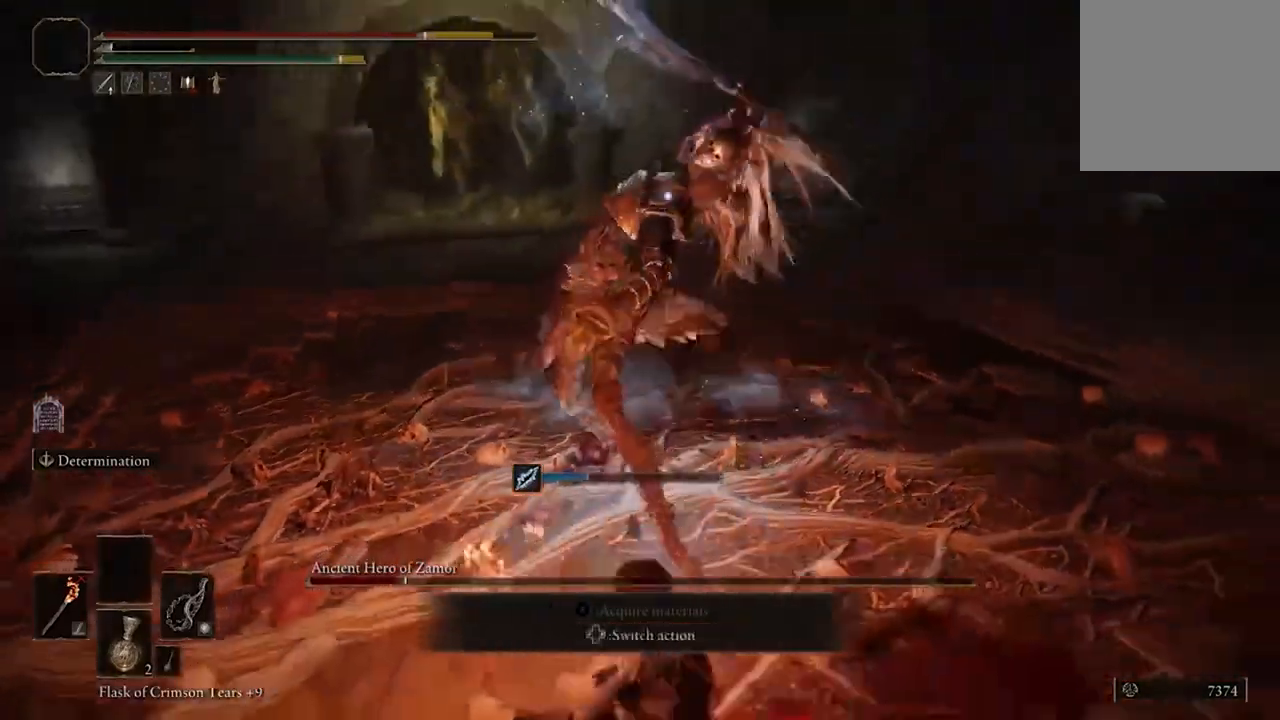
{"buttons": [], "left_stick": "down", "right_stick": "center", "events": [[133, "B", "up"]]}
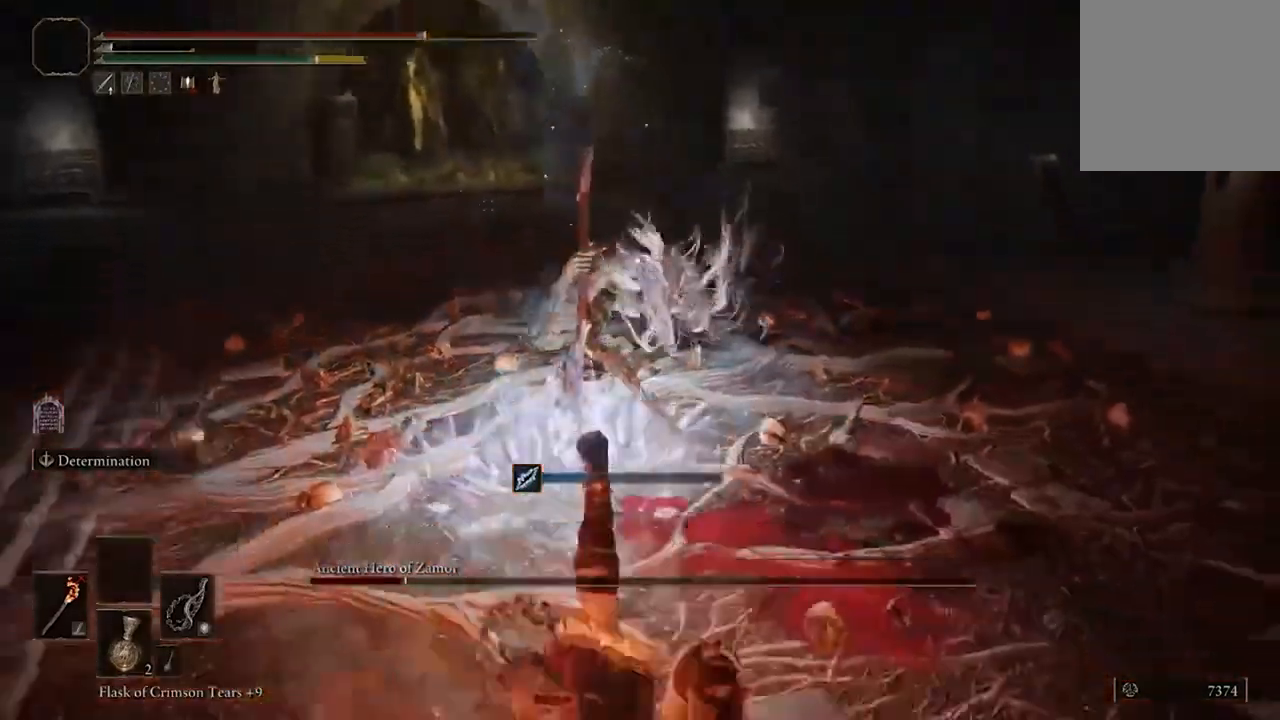
{"buttons": ["B"], "left_stick": "down", "right_stick": "center", "events": [[67, "left_stick", "center"], [133, "left_stick", "up"], [400, "left_stick", "down"], [467, "B", "down"]]}
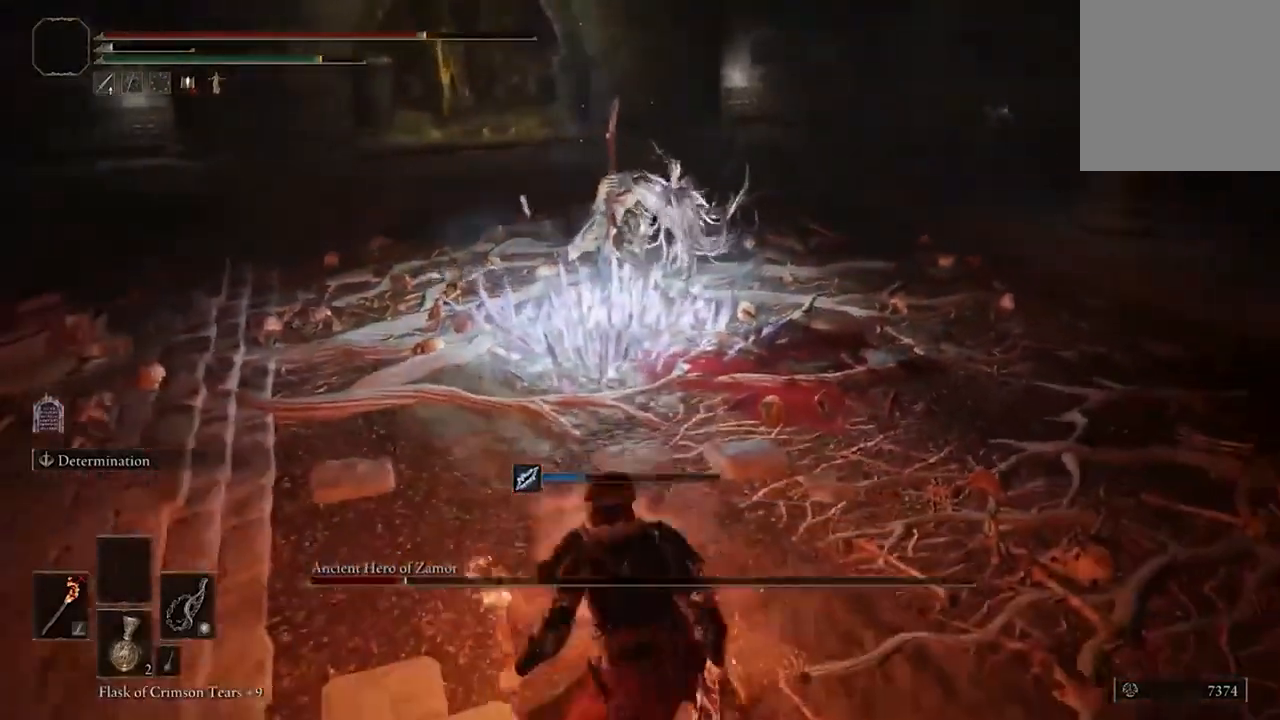
{"buttons": [], "left_stick": "down", "right_stick": "center", "events": [[133, "B", "up"]]}
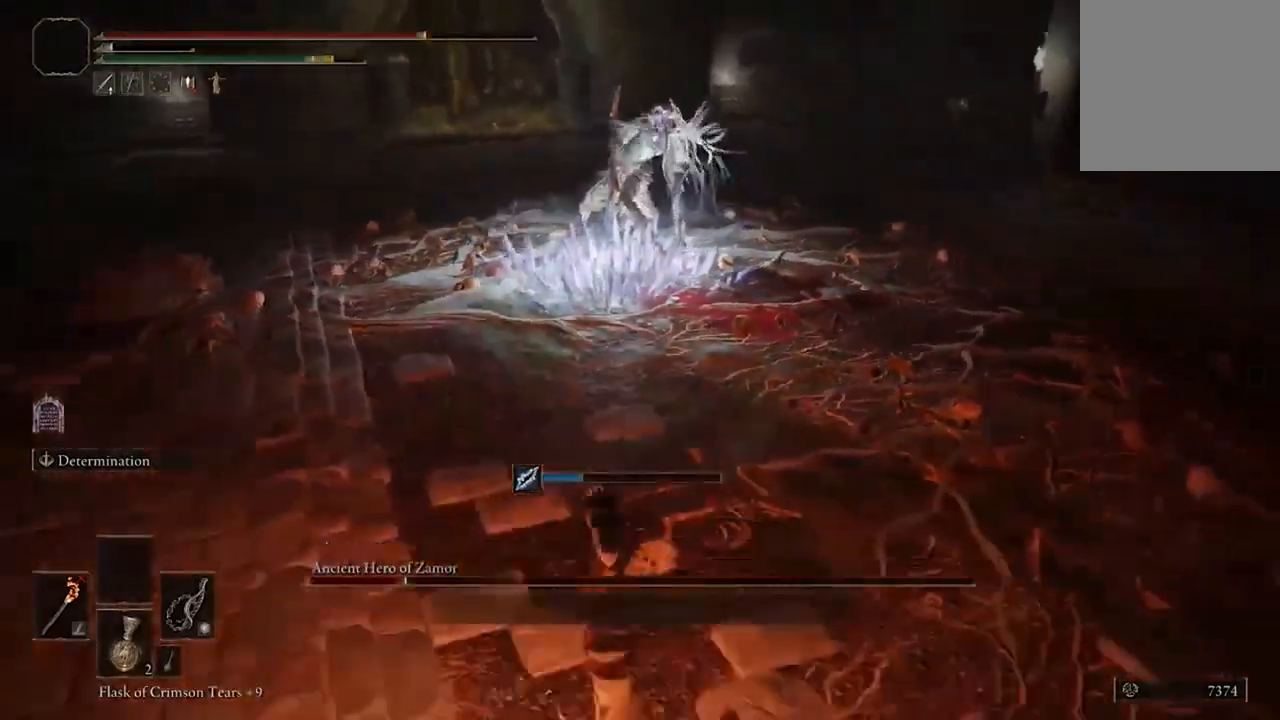
{"buttons": [], "left_stick": "right", "right_stick": "center", "events": [[67, "left_stick", "down-right"], [233, "left_stick", "up-right"], [433, "left_stick", "right"]]}
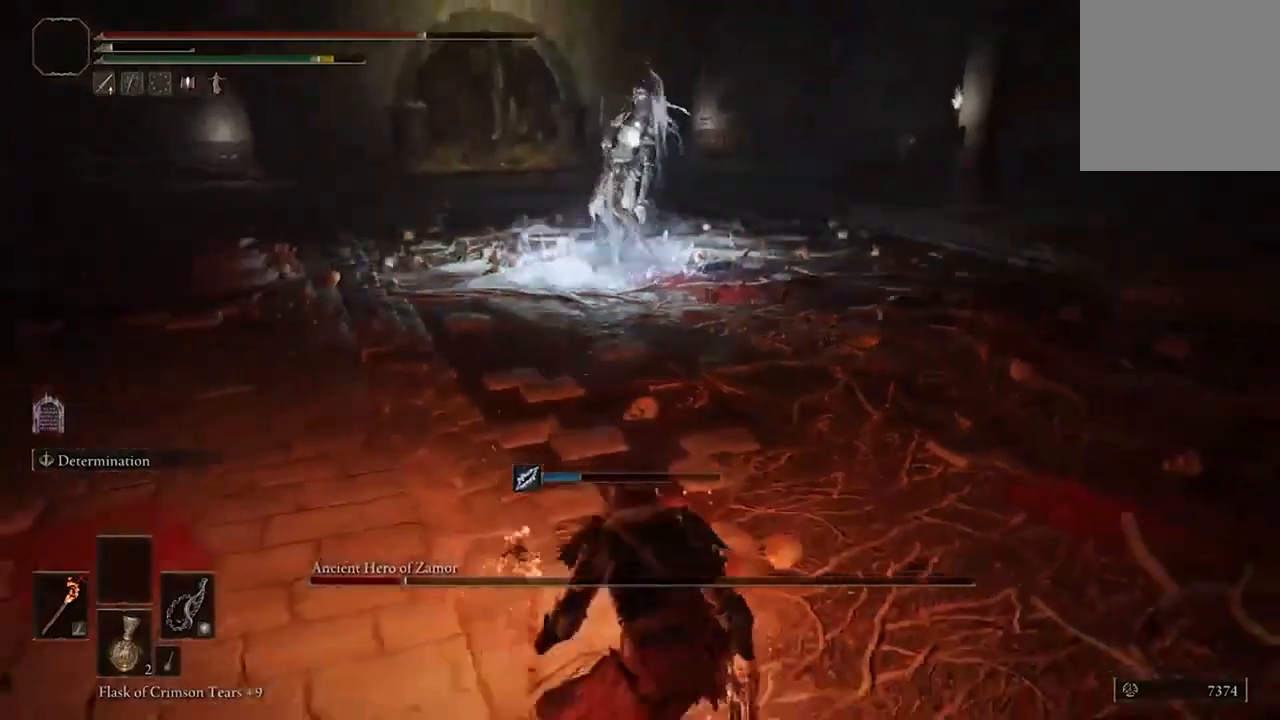
{"buttons": [], "left_stick": "up-right", "right_stick": "center", "events": [[467, "left_stick", "up-right"]]}
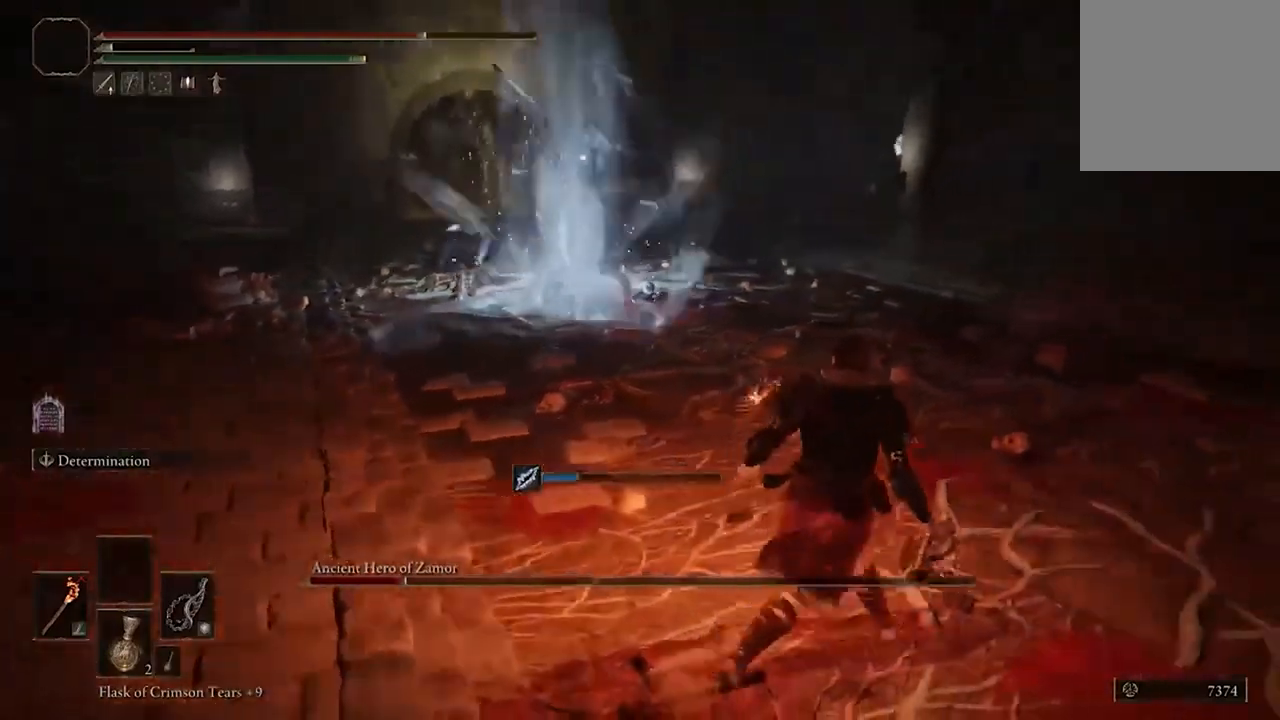
{"buttons": [], "left_stick": "up-right", "right_stick": "center", "events": []}
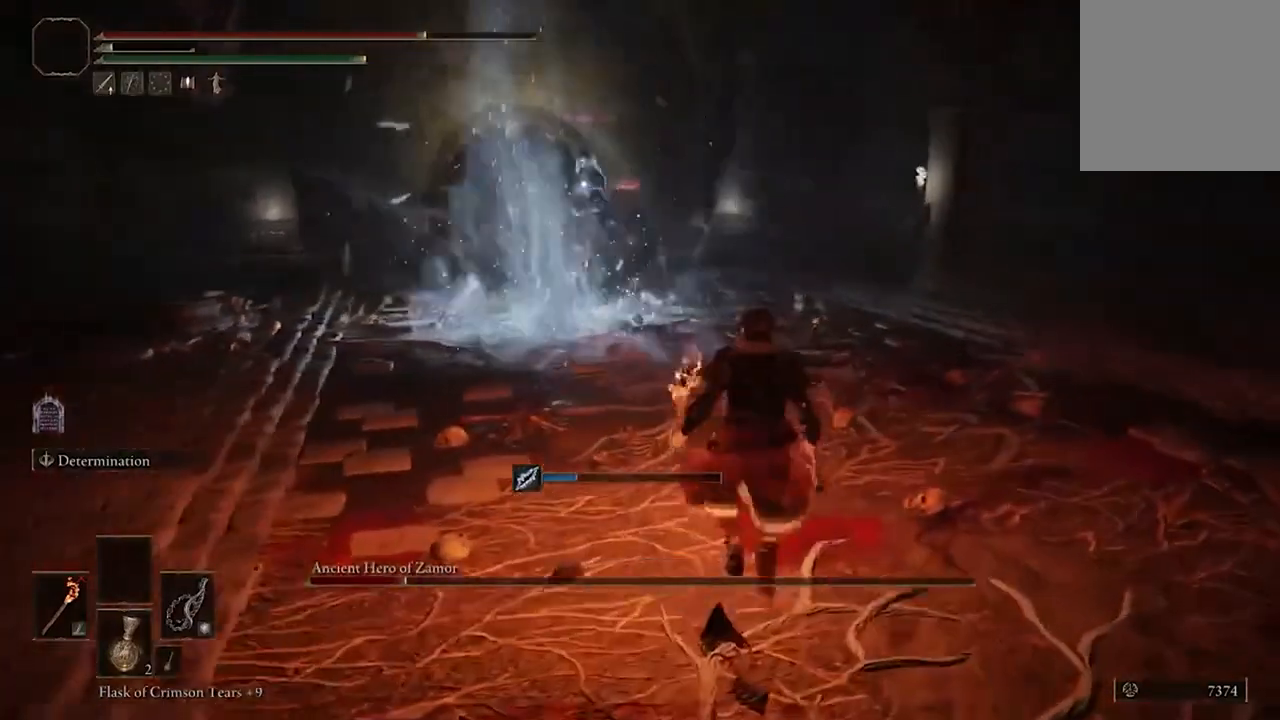
{"buttons": ["B"], "left_stick": "down-right", "right_stick": "center", "events": [[100, "B", "down"], [167, "left_stick", "right"], [433, "left_stick", "down-right"]]}
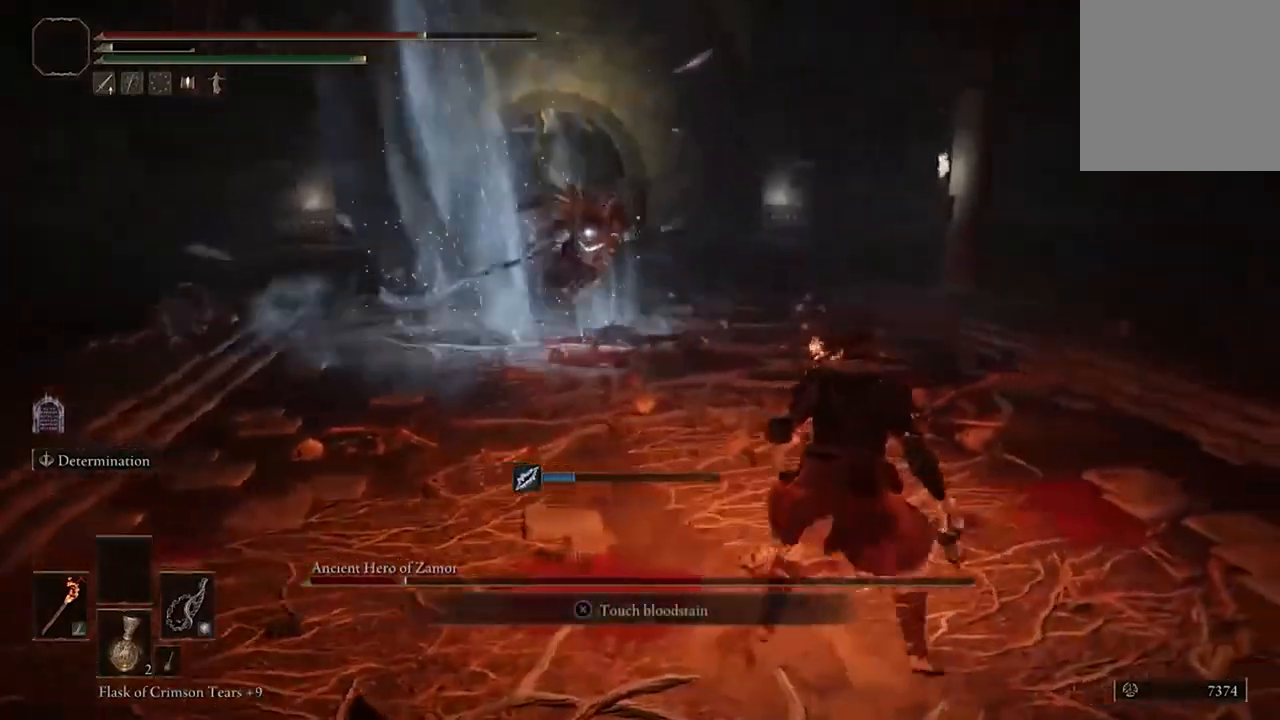
{"buttons": ["B"], "left_stick": "down", "right_stick": "center", "events": [[100, "left_stick", "down"]]}
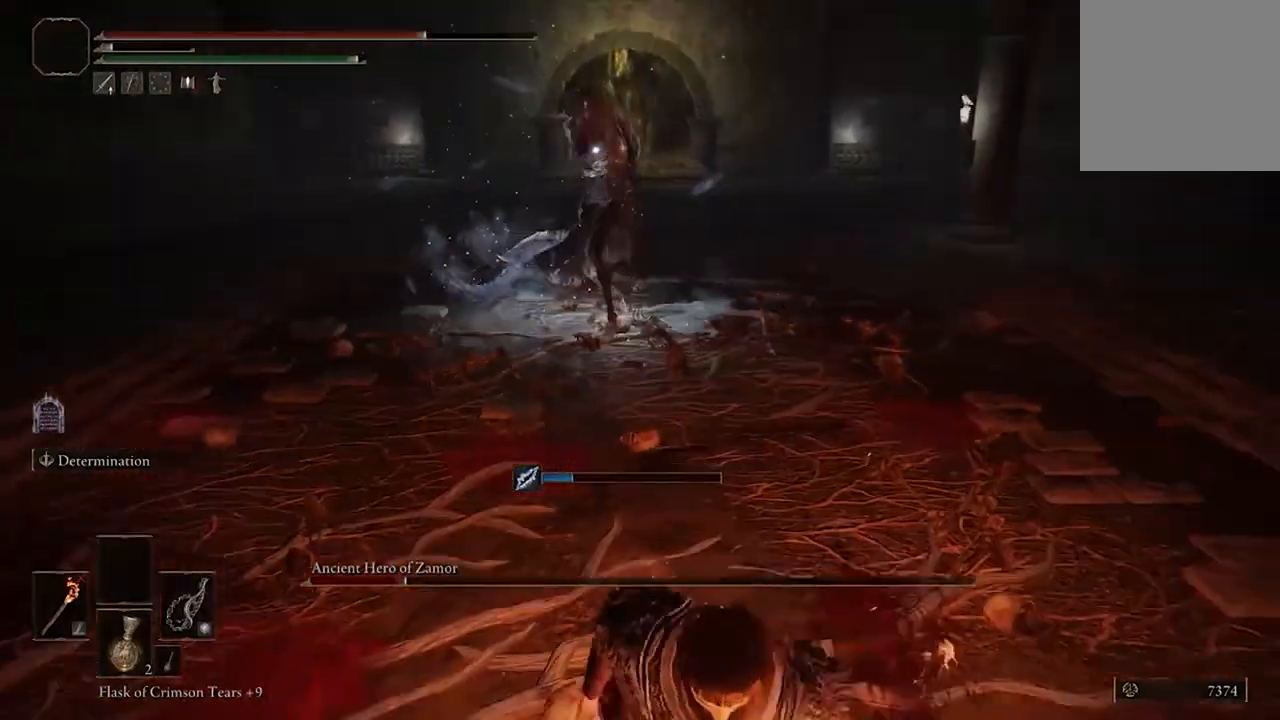
{"buttons": ["B"], "left_stick": "down", "right_stick": "center", "events": []}
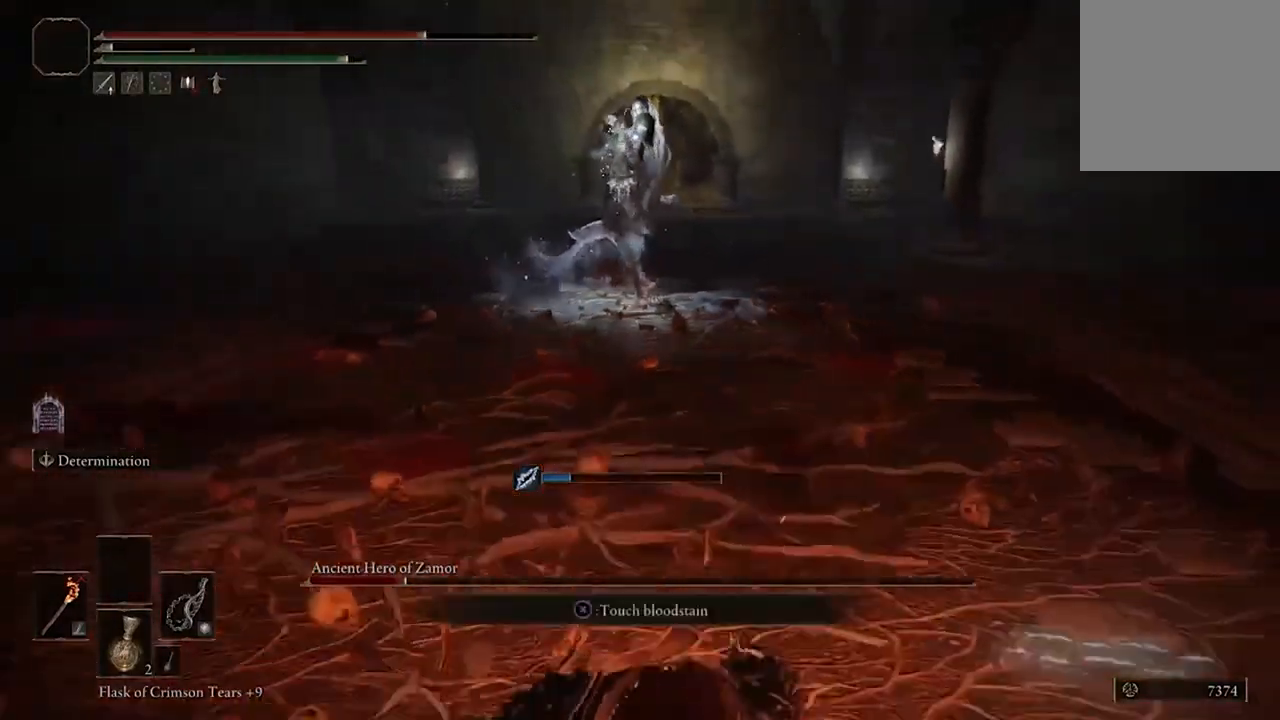
{"buttons": ["B"], "left_stick": "right", "right_stick": "center", "events": [[200, "left_stick", "down-right"], [467, "left_stick", "right"]]}
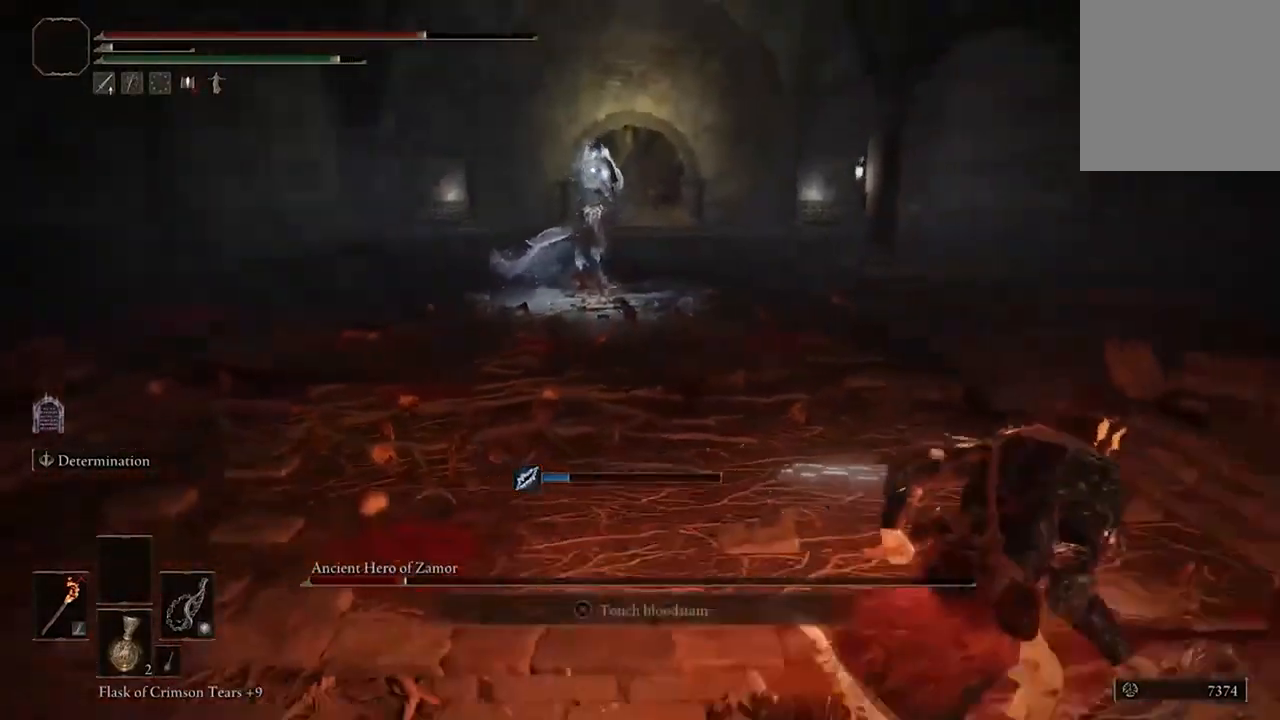
{"buttons": ["B"], "left_stick": "up-right", "right_stick": "center", "events": [[300, "left_stick", "up-right"]]}
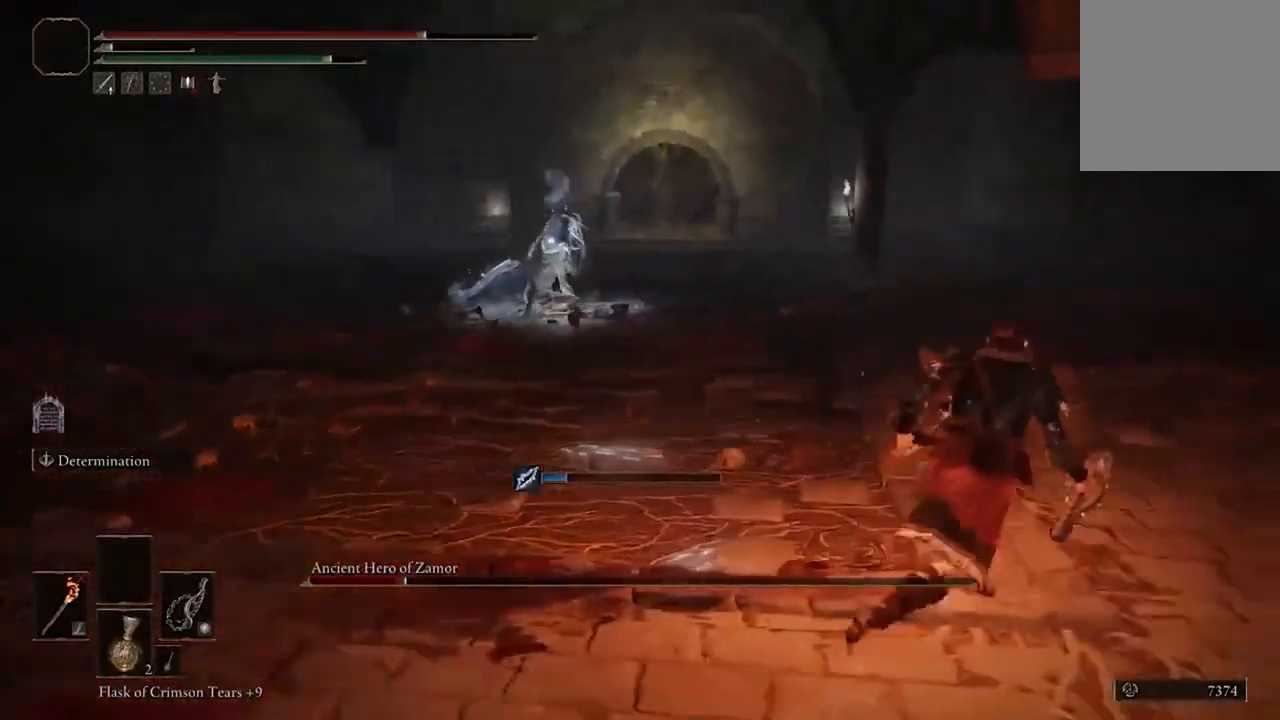
{"buttons": ["B"], "left_stick": "up-right", "right_stick": "center", "events": []}
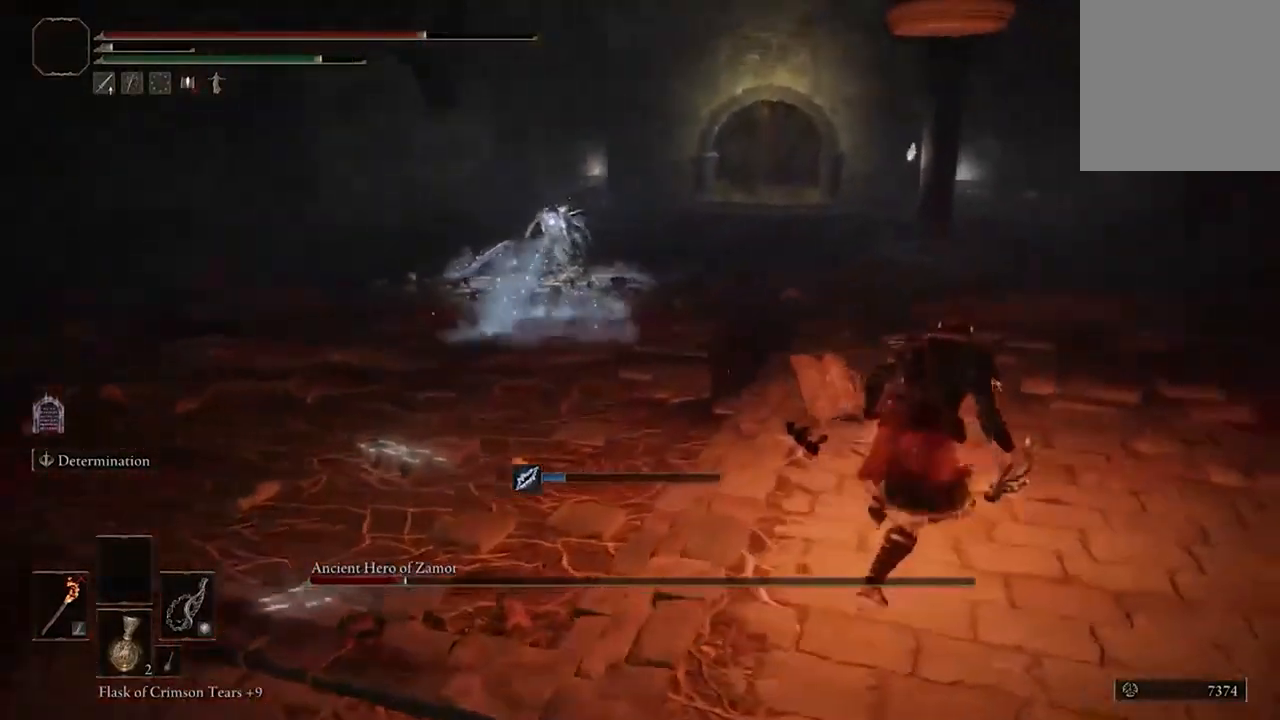
{"buttons": ["B"], "left_stick": "up-right", "right_stick": "center", "events": []}
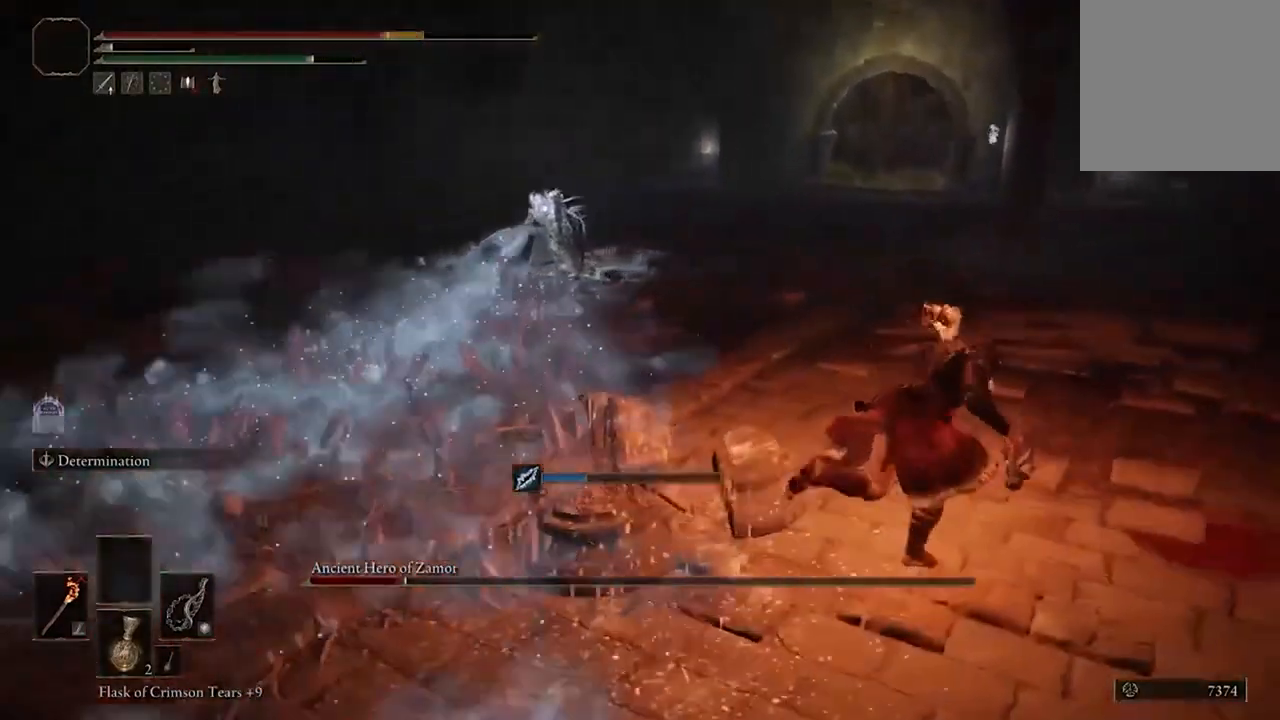
{"buttons": ["A"], "left_stick": "up", "right_stick": "center", "events": [[433, "A", "down"], [433, "B", "up"], [500, "left_stick", "up"]]}
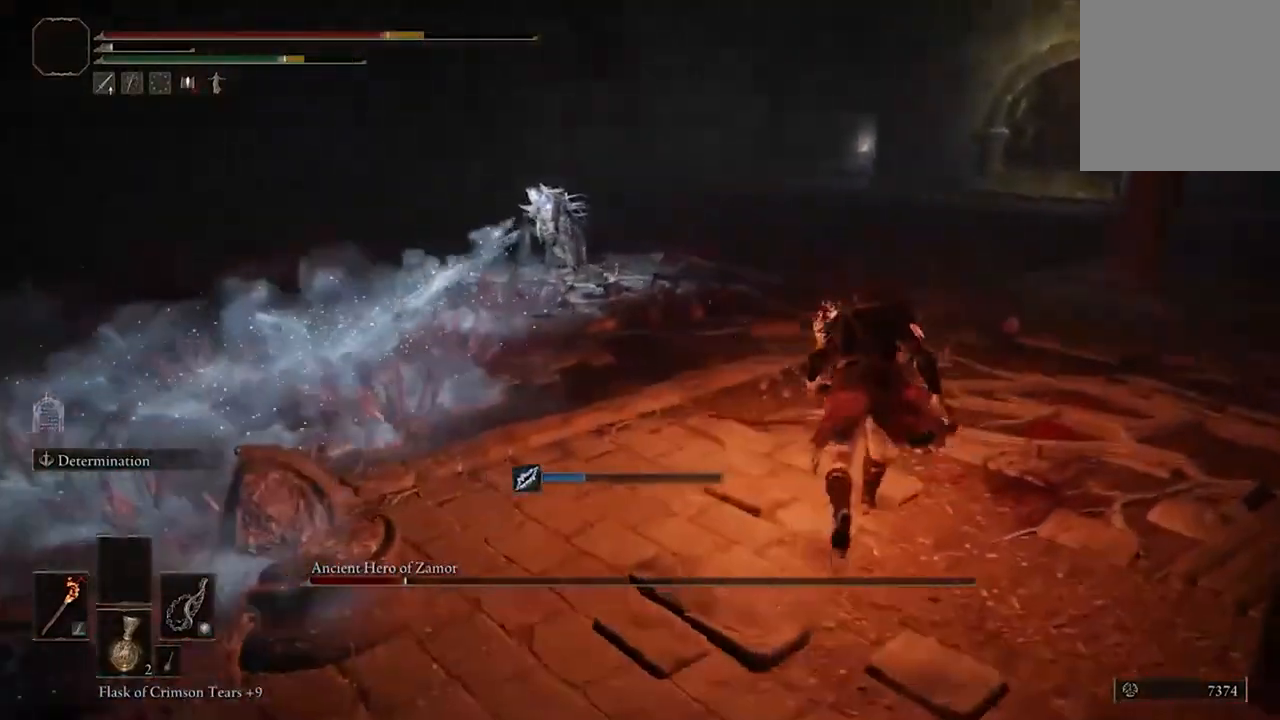
{"buttons": [], "left_stick": "up", "right_stick": "center", "events": [[100, "A", "up"], [267, "R2", "down"], [400, "R2", "up"]]}
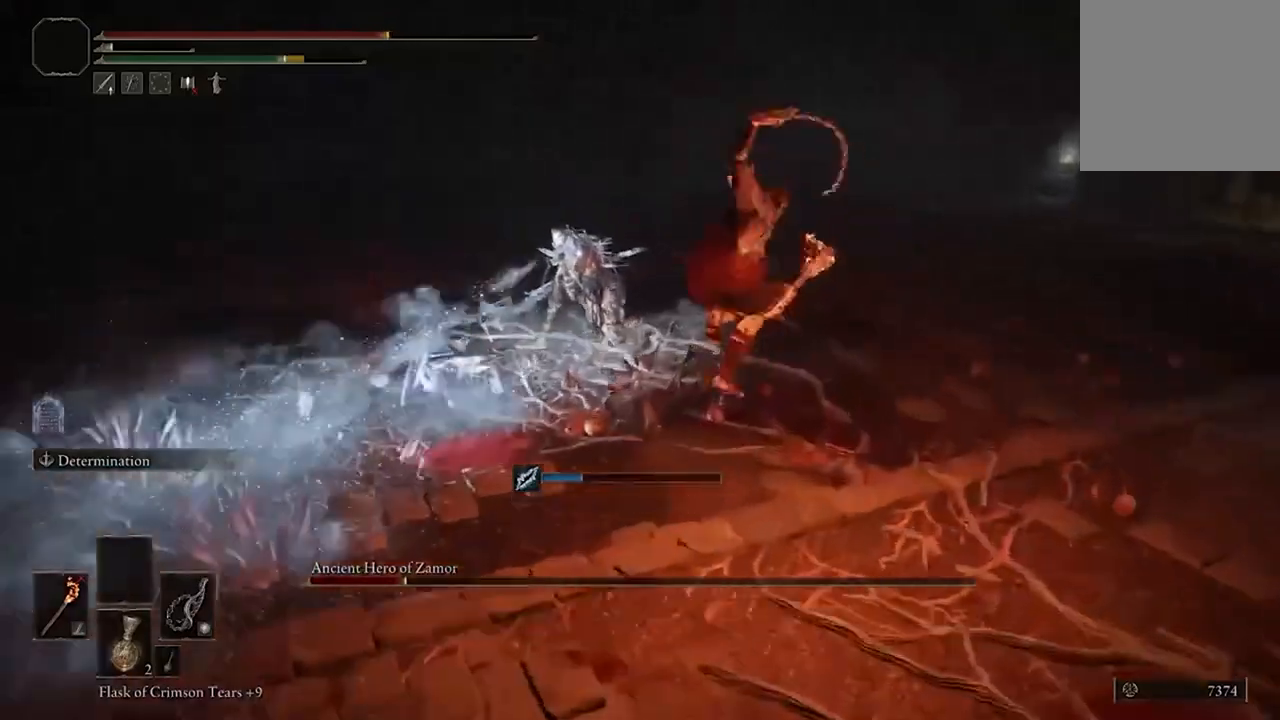
{"buttons": [], "left_stick": "center", "right_stick": "center", "events": [[33, "left_stick", "center"]]}
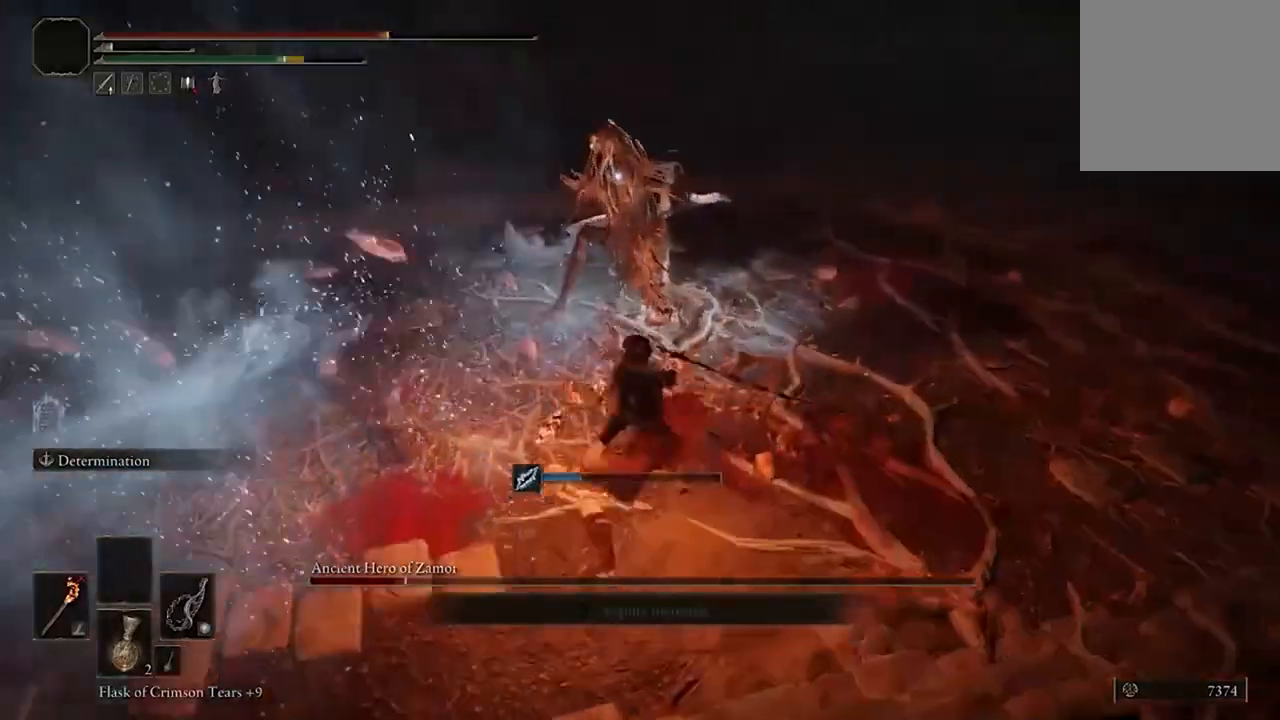
{"buttons": [], "left_stick": "center", "right_stick": "center", "events": [[333, "R1", "down"], [433, "R1", "up"]]}